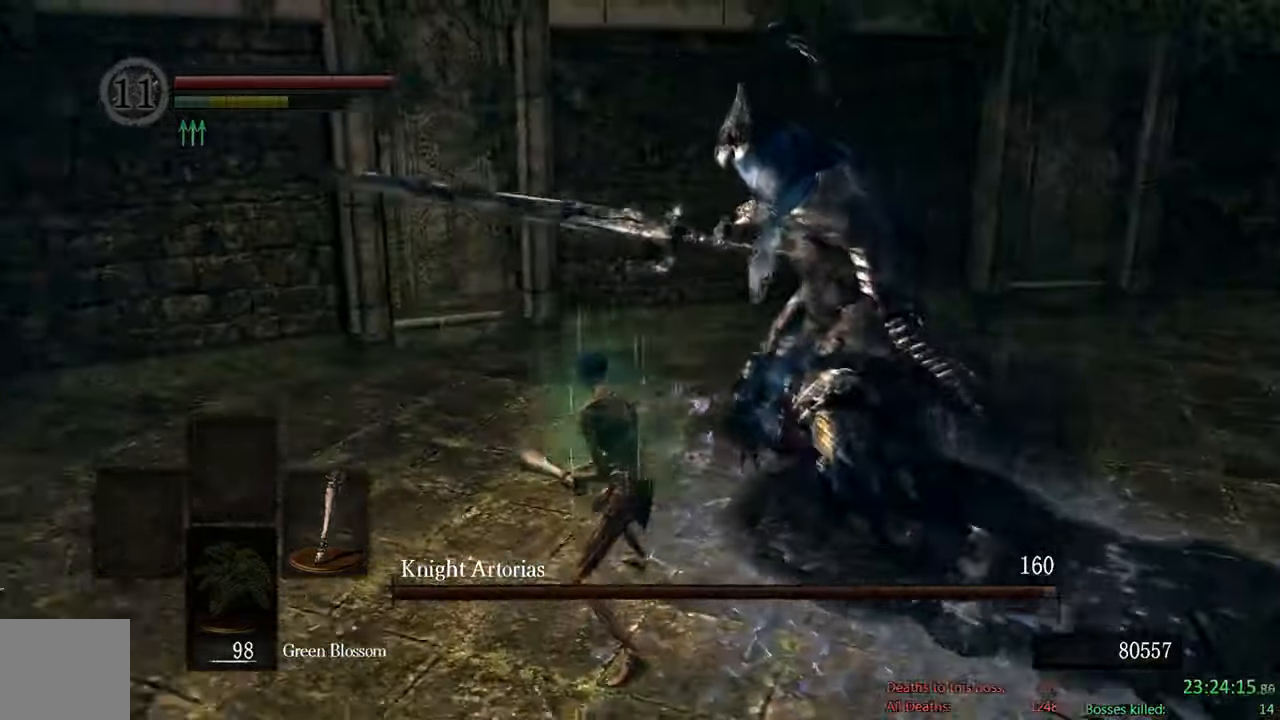
Gameplay with a controller (Xbox layout); each line is a JSON object with the inputs held at the frame after it (dt_ms = milliseconds from this image to that frame). "events" lists button and stick changes between this image and that frame as [ms after this image, input, new state], when the widget could be followed in between.
{"dt_ms": 500, "buttons": ["B"], "left_stick": "down", "right_stick": "center", "events": [[33, "right_stick", "center"], [300, "left_stick", "down"]]}
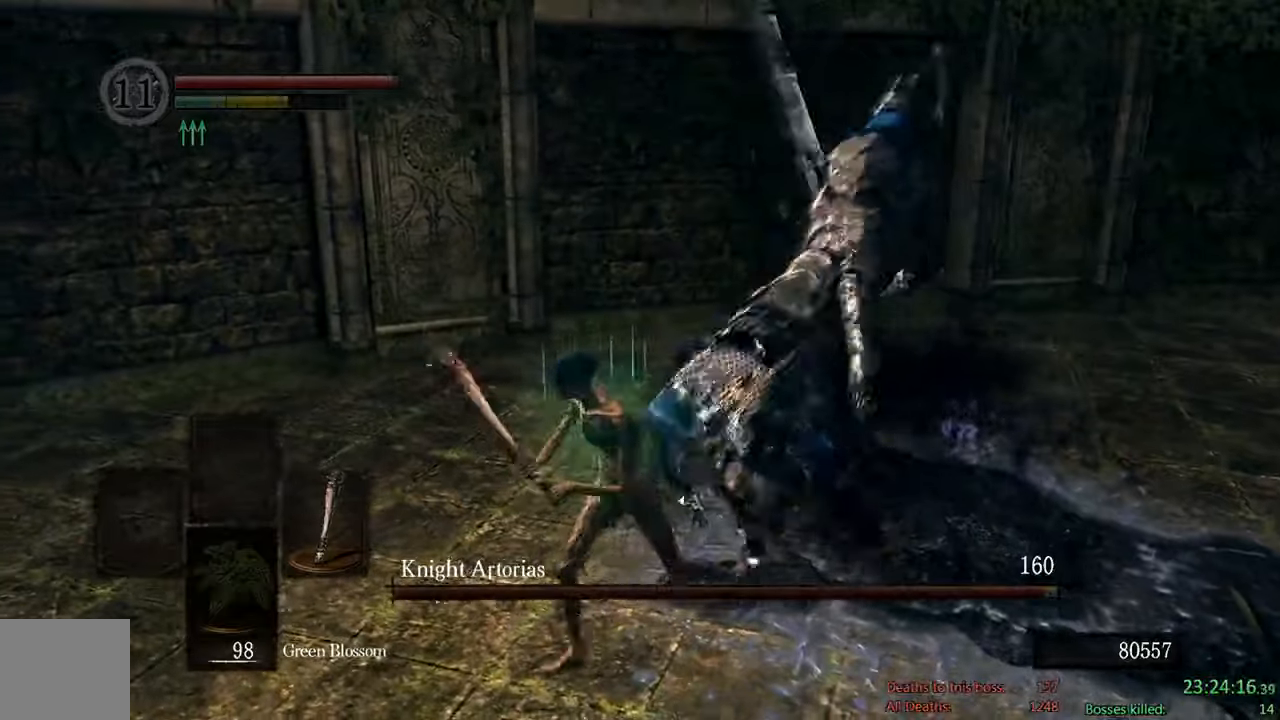
{"dt_ms": 500, "buttons": ["B"], "left_stick": "down", "right_stick": "right", "events": [[350, "right_stick", "right"]]}
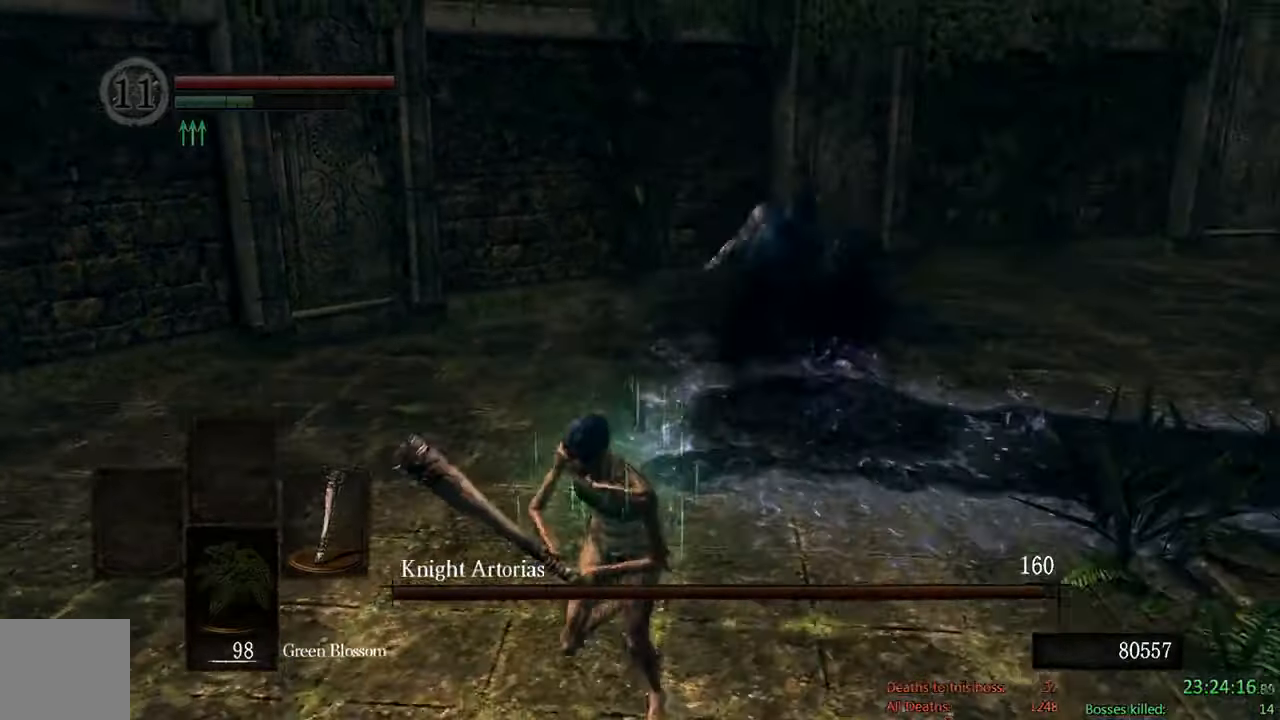
{"dt_ms": 500, "buttons": ["B"], "left_stick": "down", "right_stick": "center", "events": [[17, "right_stick", "center"], [83, "B", "up"], [450, "B", "down"]]}
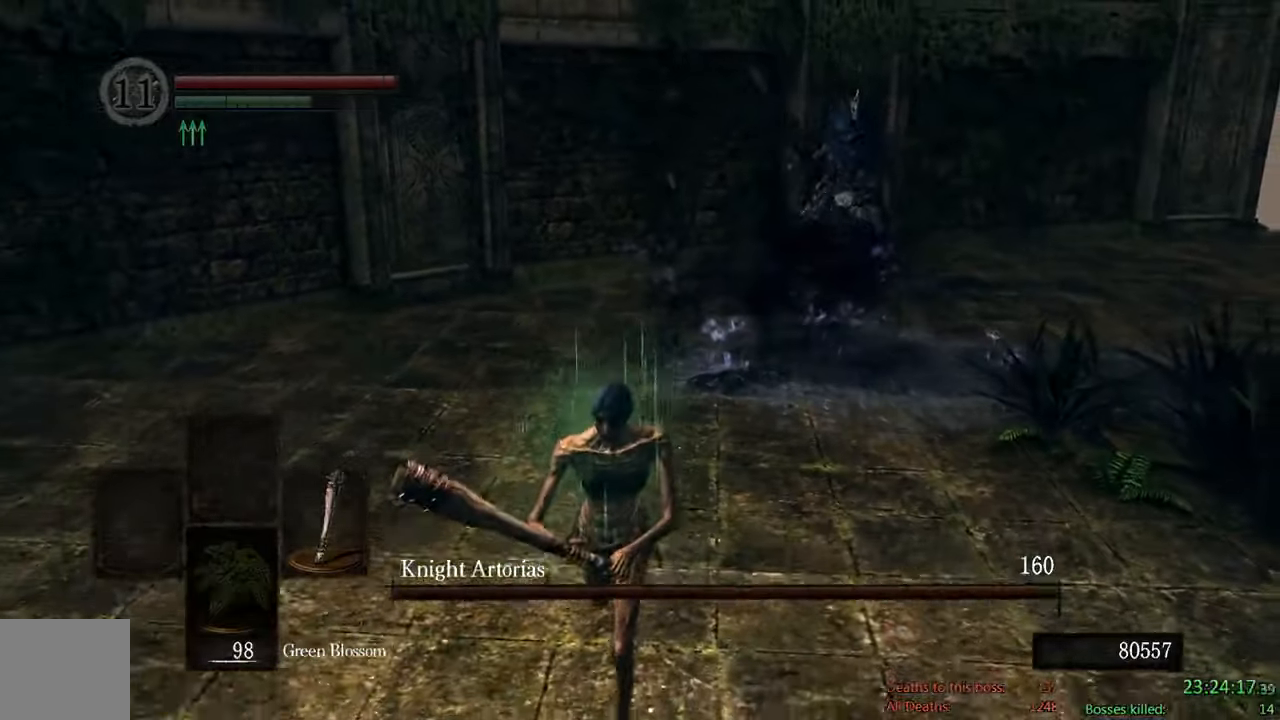
{"dt_ms": 500, "buttons": ["B"], "left_stick": "down", "right_stick": "center", "events": [[150, "right_stick", "up"], [350, "right_stick", "center"]]}
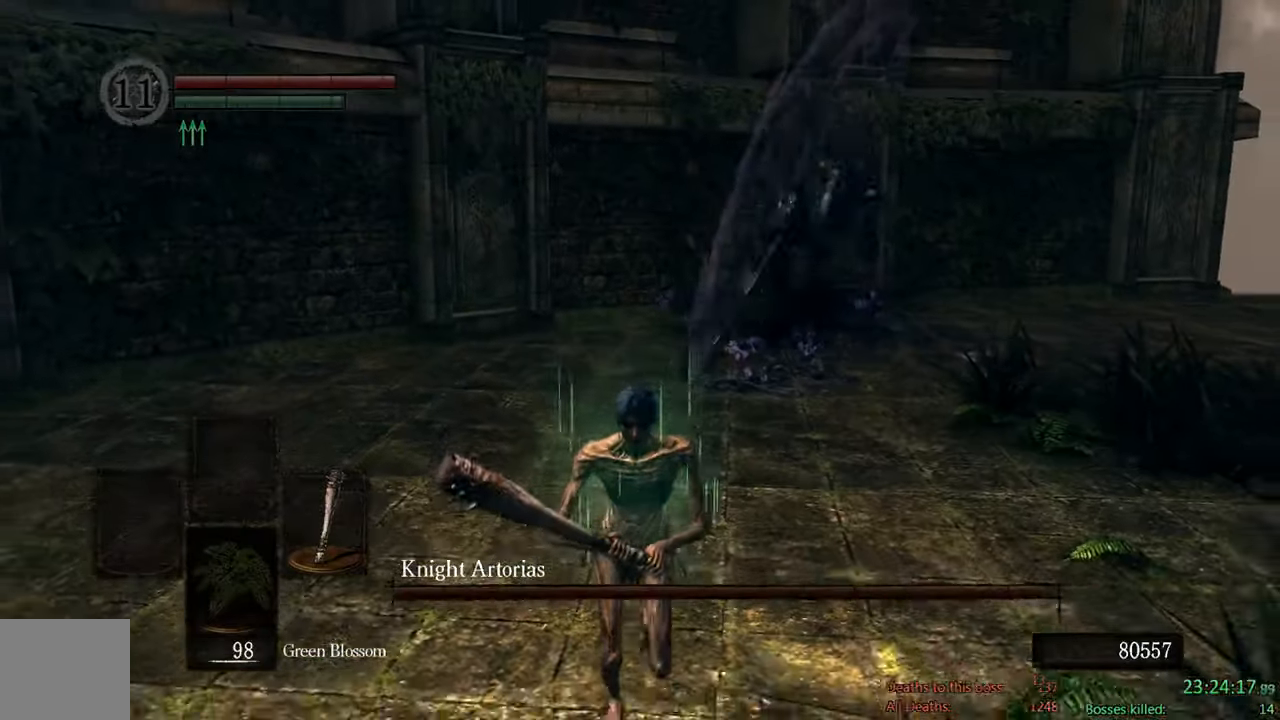
{"dt_ms": 500, "buttons": ["B"], "left_stick": "down-right", "right_stick": "down", "events": [[383, "left_stick", "down-right"], [450, "right_stick", "down"]]}
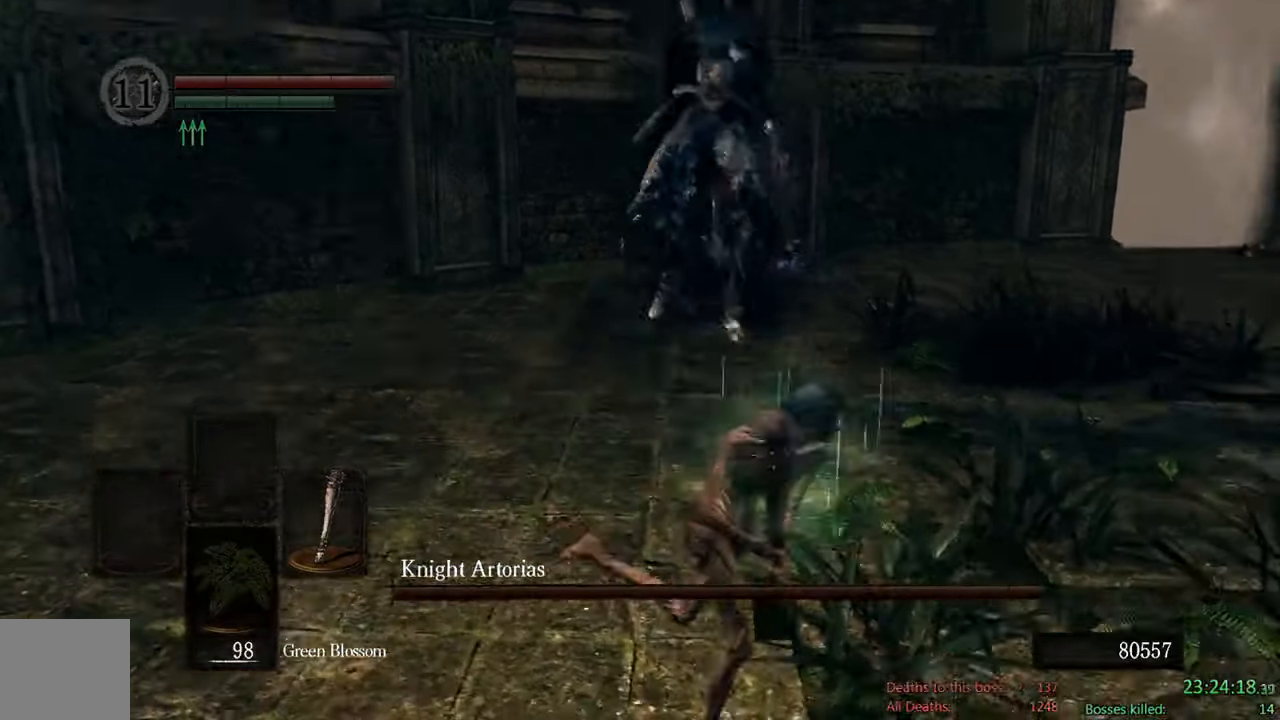
{"dt_ms": 500, "buttons": ["B"], "left_stick": "up", "right_stick": "left", "events": [[83, "left_stick", "up-right"], [117, "right_stick", "center"], [333, "left_stick", "up"], [500, "right_stick", "left"]]}
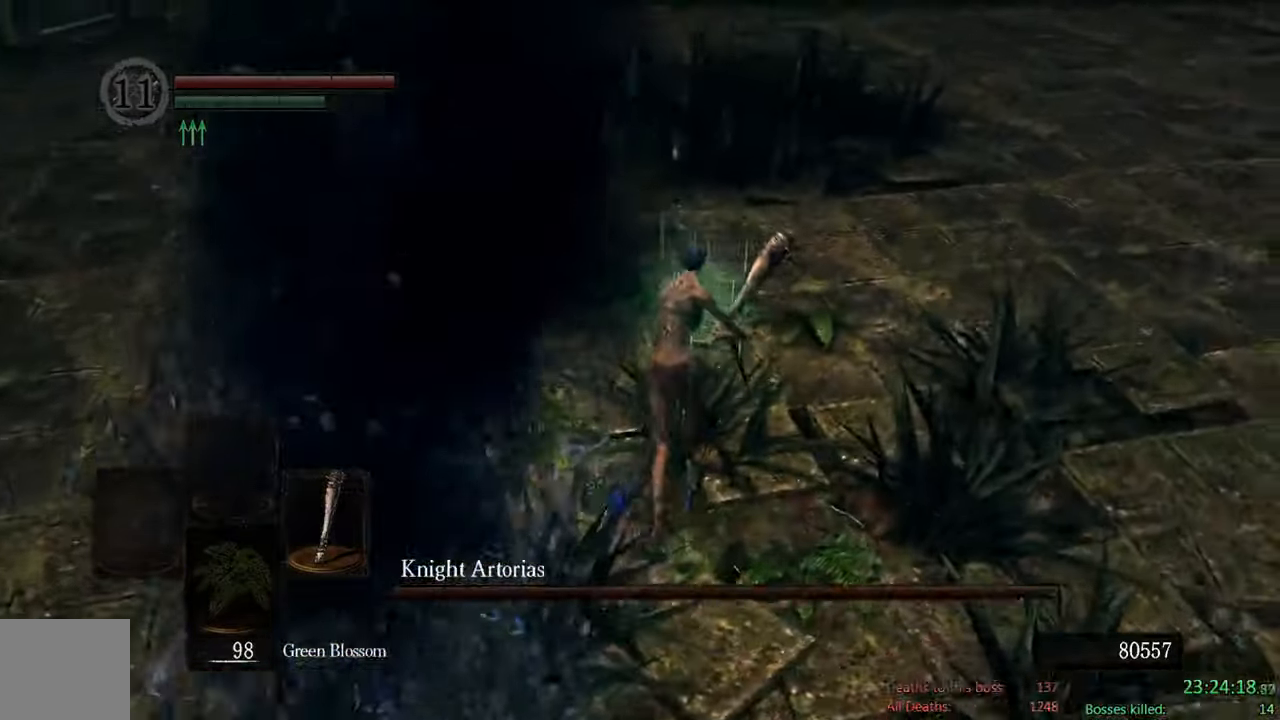
{"dt_ms": 500, "buttons": ["B"], "left_stick": "up", "right_stick": "center", "events": [[167, "right_stick", "center"]]}
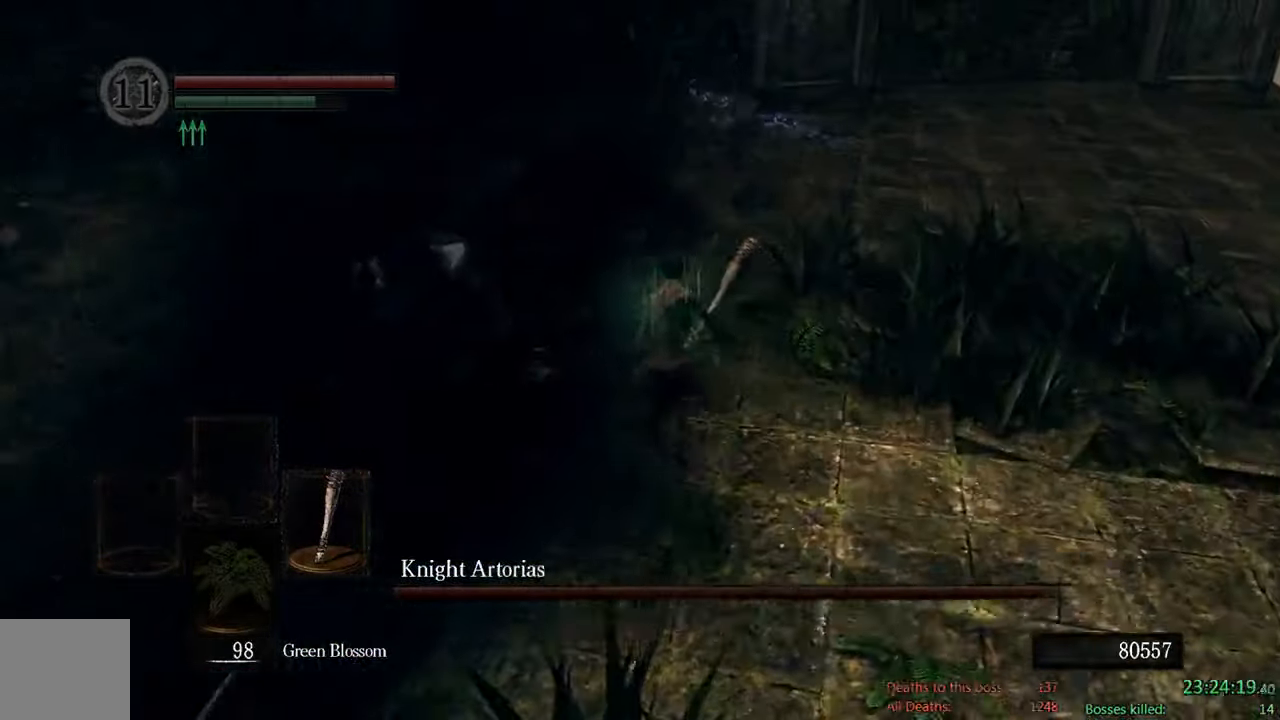
{"dt_ms": 500, "buttons": ["B"], "left_stick": "up-left", "right_stick": "center", "events": [[283, "left_stick", "up-left"]]}
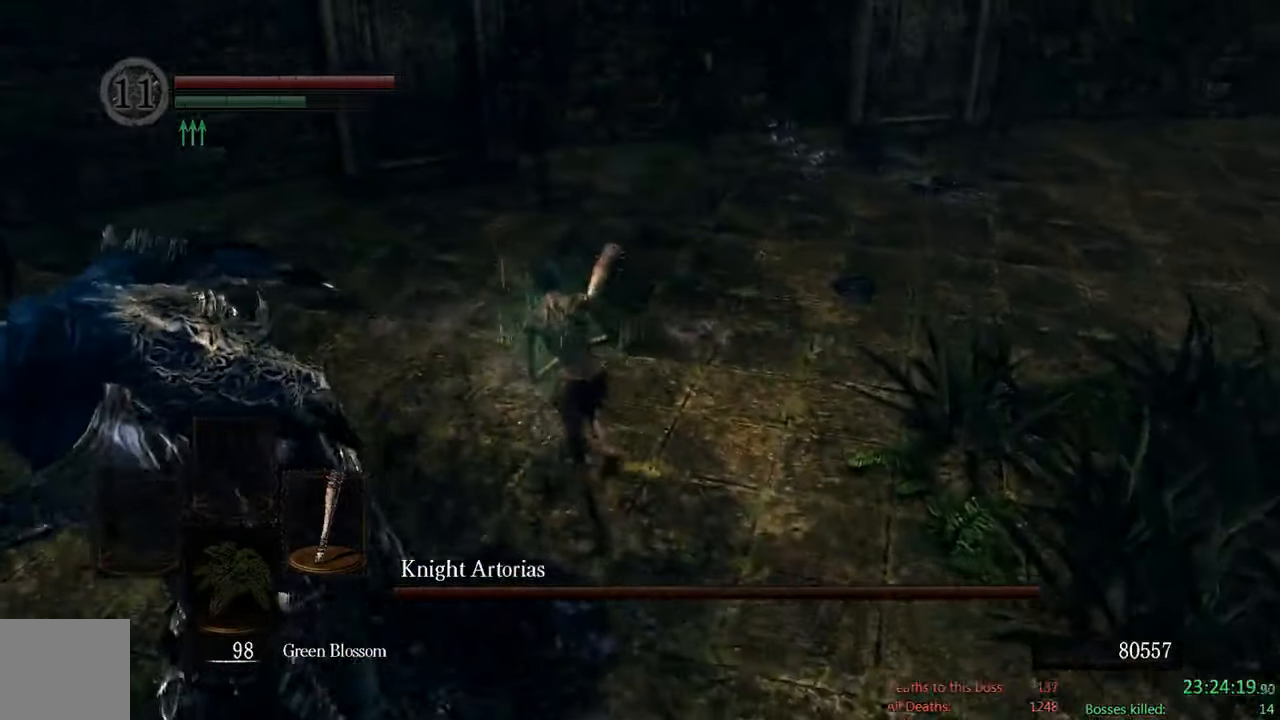
{"dt_ms": 500, "buttons": ["B"], "left_stick": "right", "right_stick": "center", "events": [[50, "left_stick", "up"], [183, "left_stick", "up-right"], [200, "right_stick", "left"], [383, "left_stick", "right"], [400, "right_stick", "center"]]}
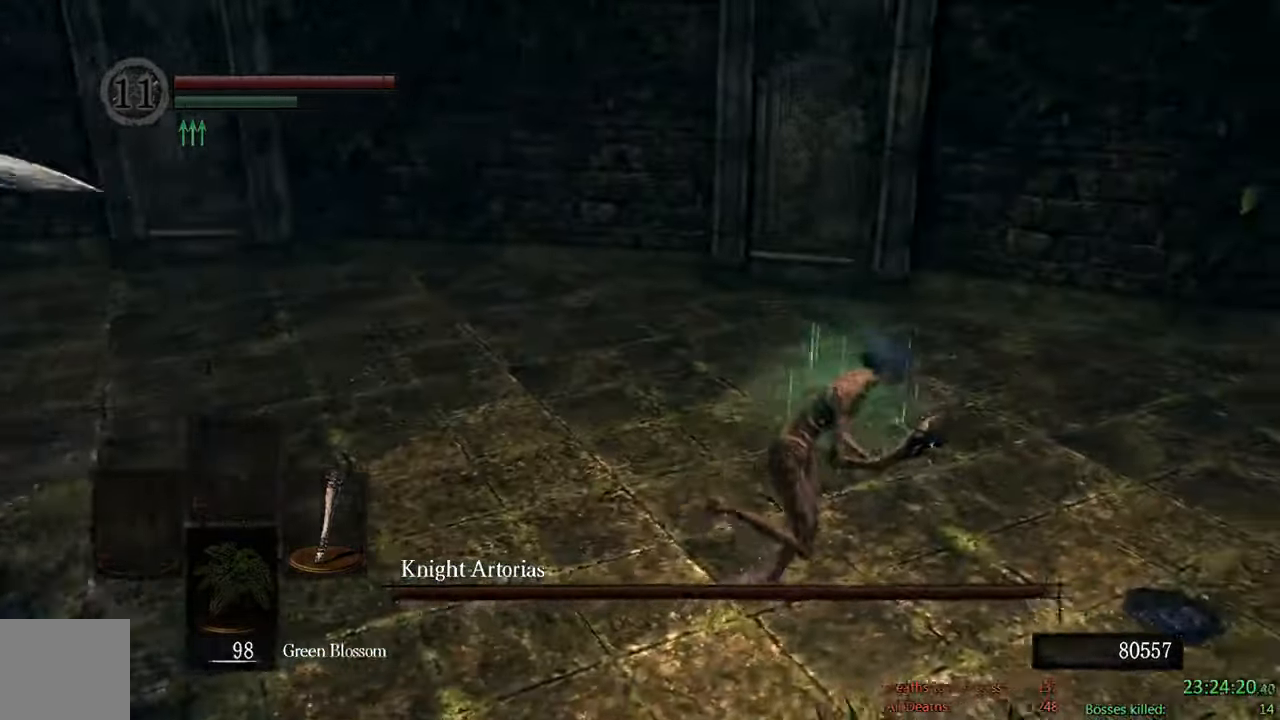
{"dt_ms": 1000, "buttons": [], "left_stick": "down-left", "right_stick": "center"}
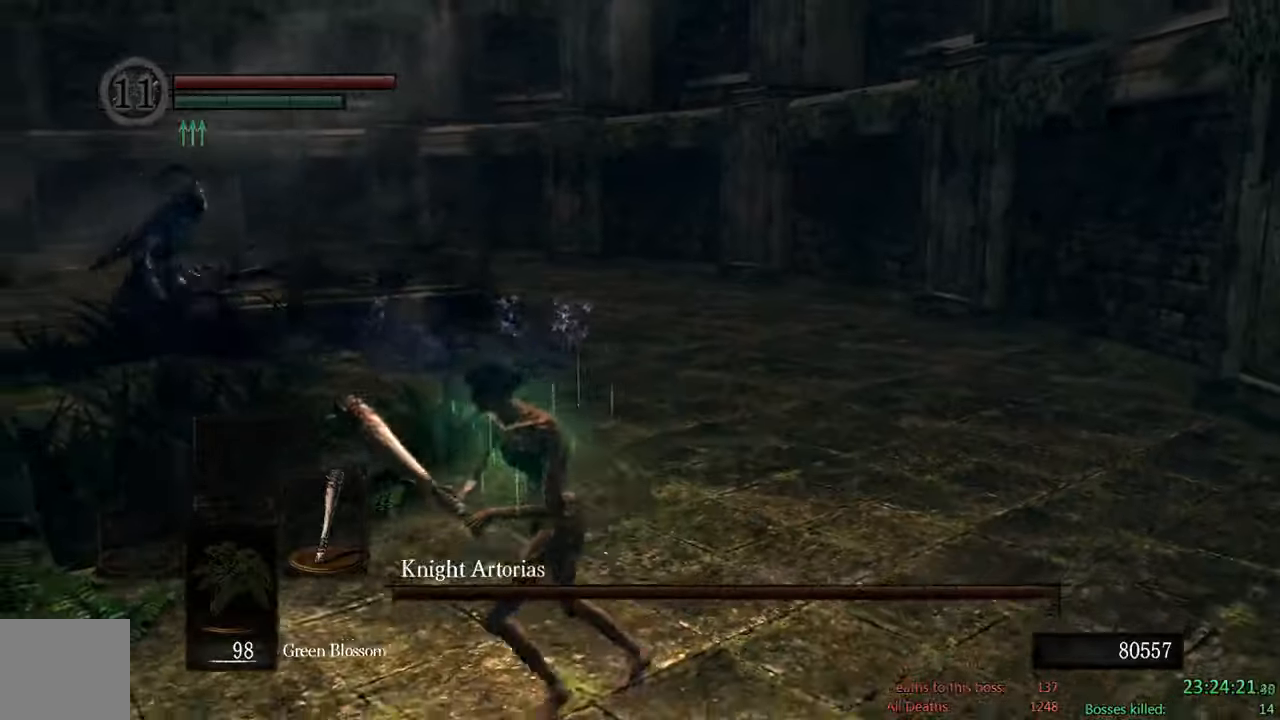
{"dt_ms": 500, "buttons": ["B"], "left_stick": "left", "right_stick": "center", "events": [[67, "left_stick", "left"], [200, "B", "down"]]}
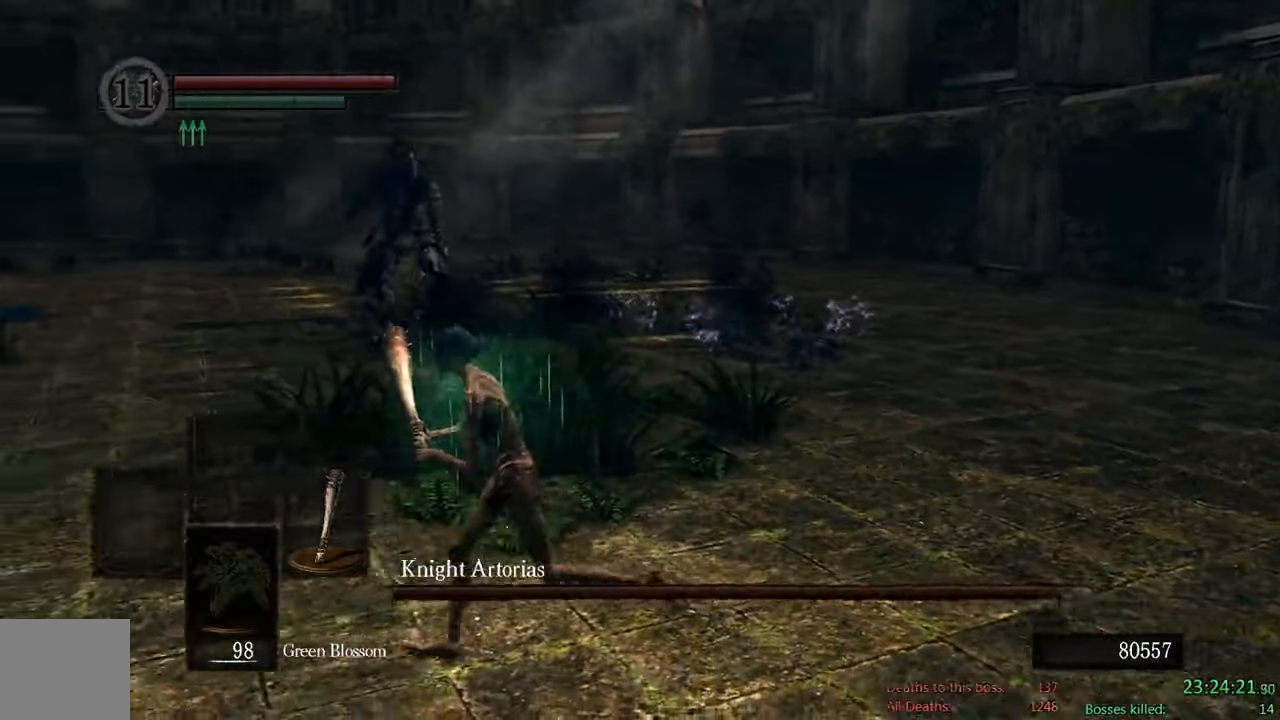
{"dt_ms": 500, "buttons": ["B"], "left_stick": "up", "right_stick": "center", "events": [[267, "left_stick", "up"]]}
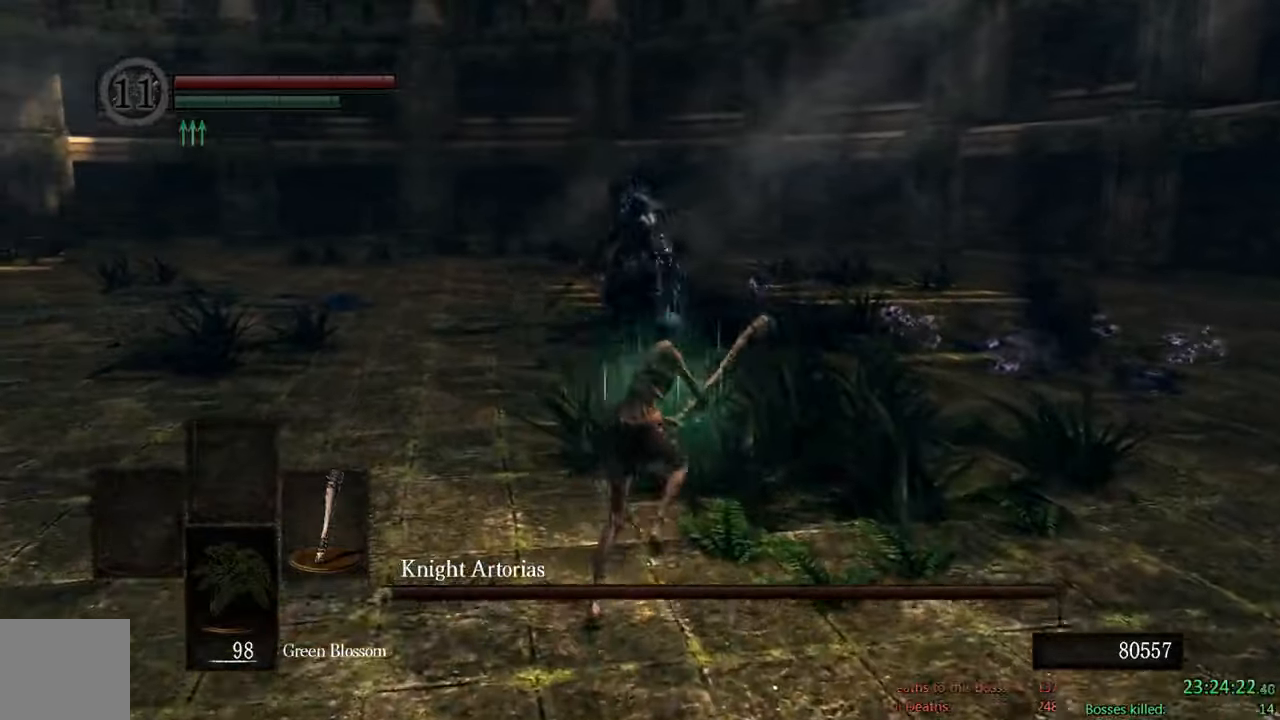
{"dt_ms": 500, "buttons": ["B"], "left_stick": "up-right", "right_stick": "center", "events": [[217, "left_stick", "up-right"], [234, "right_stick", "left"], [350, "right_stick", "center"]]}
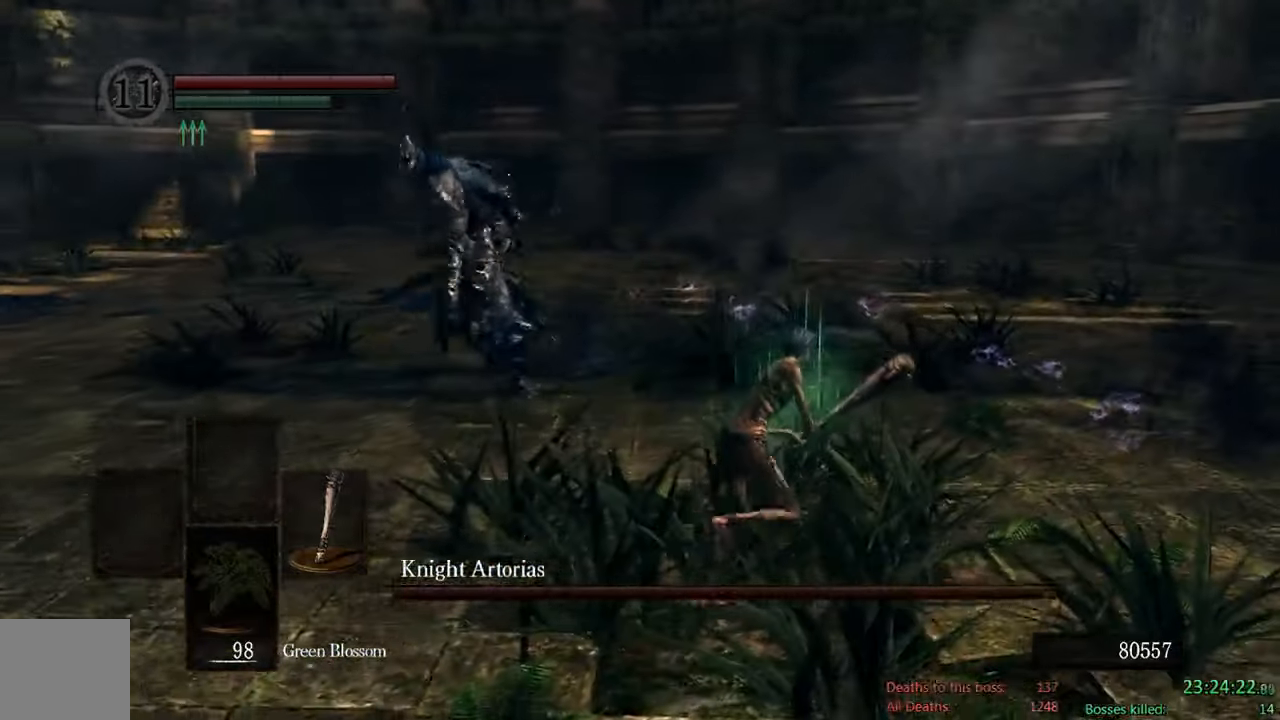
{"dt_ms": 500, "buttons": ["B"], "left_stick": "up-right", "right_stick": "center", "events": [[117, "right_stick", "left"], [250, "right_stick", "center"]]}
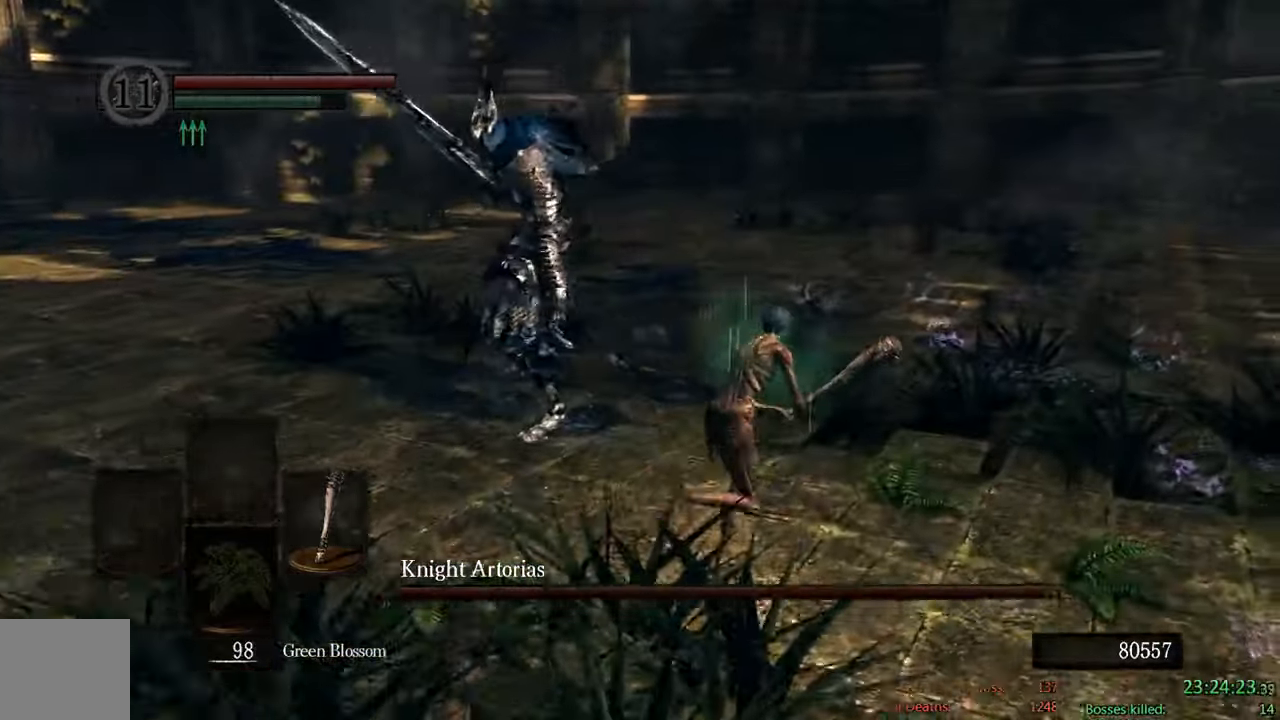
{"dt_ms": 500, "buttons": ["B"], "left_stick": "up", "right_stick": "center", "events": [[184, "right_stick", "left"], [350, "left_stick", "up"], [350, "right_stick", "center"]]}
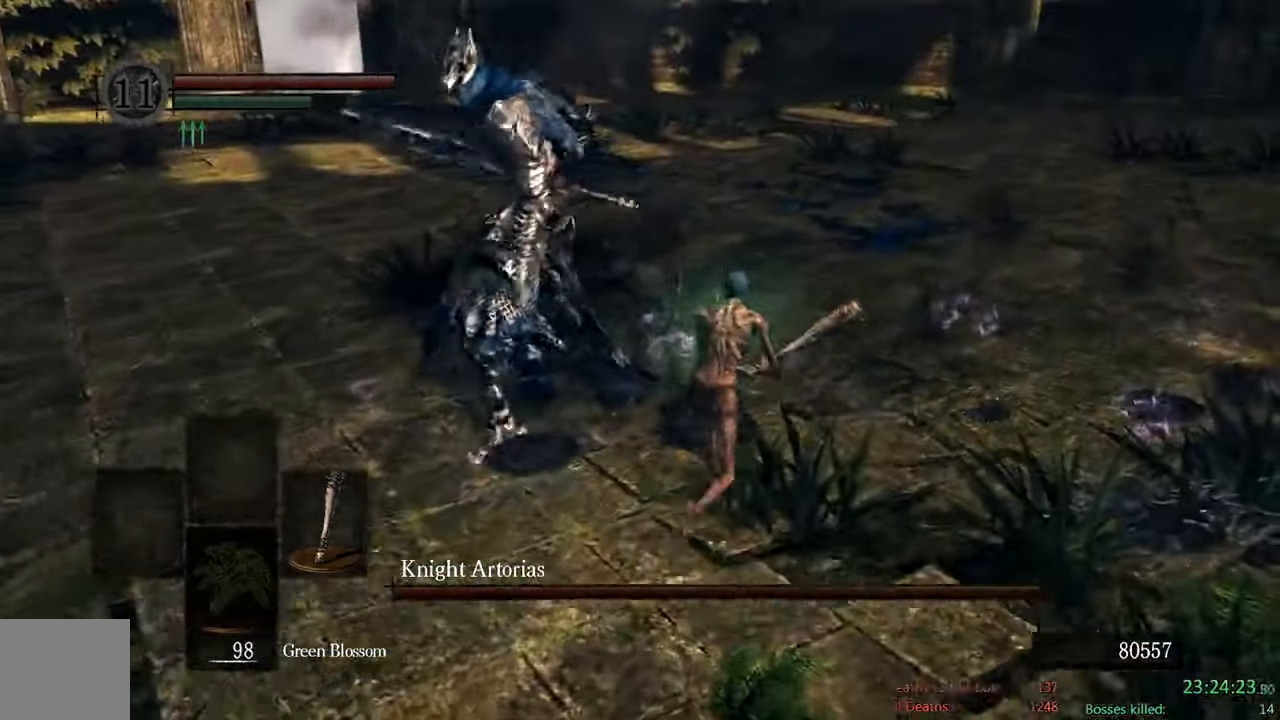
{"dt_ms": 500, "buttons": ["B"], "left_stick": "up", "right_stick": "center", "events": []}
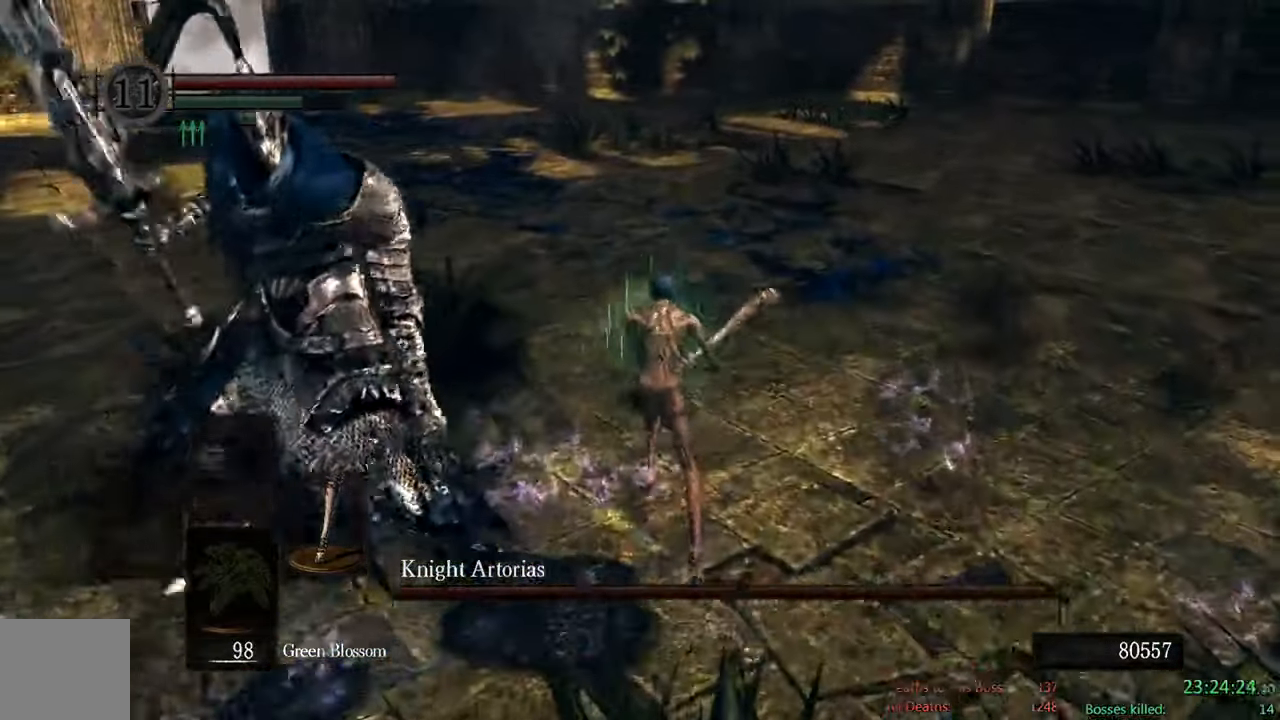
{"dt_ms": 500, "buttons": ["B"], "left_stick": "up", "right_stick": "center"}
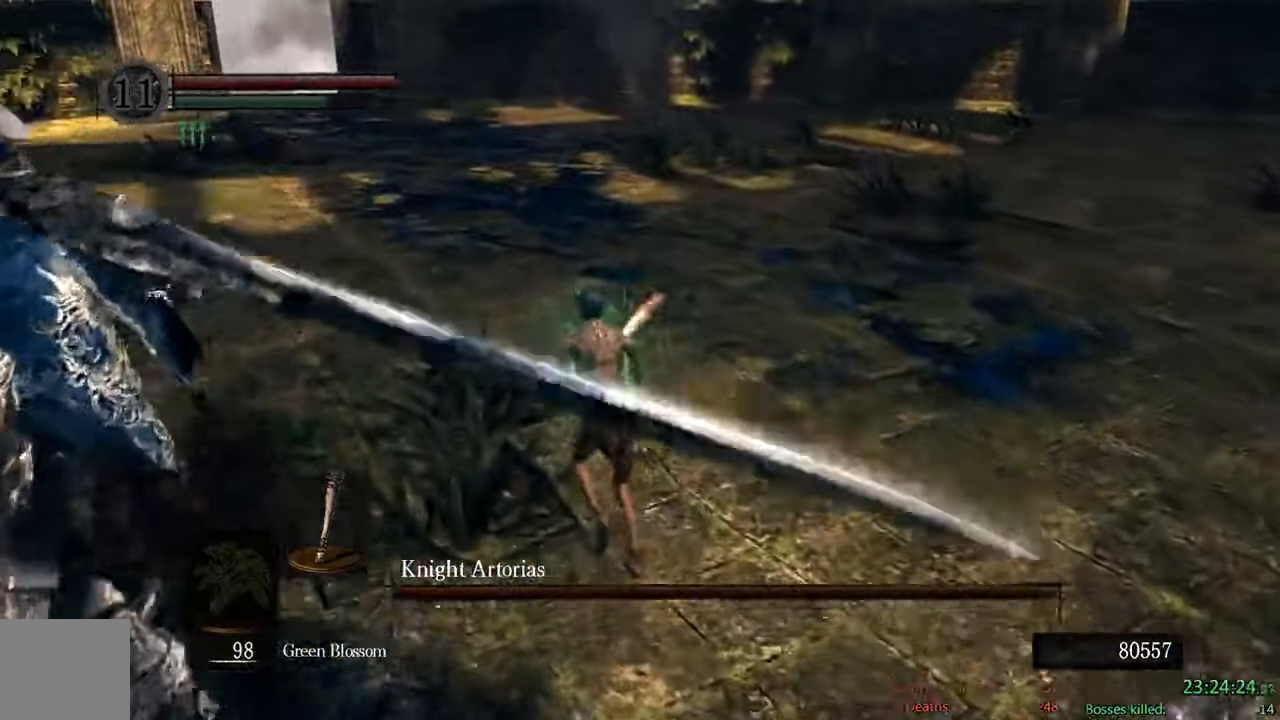
{"dt_ms": 500, "buttons": ["B"], "left_stick": "up", "right_stick": "right", "events": [[234, "right_stick", "down-right"], [367, "right_stick", "right"]]}
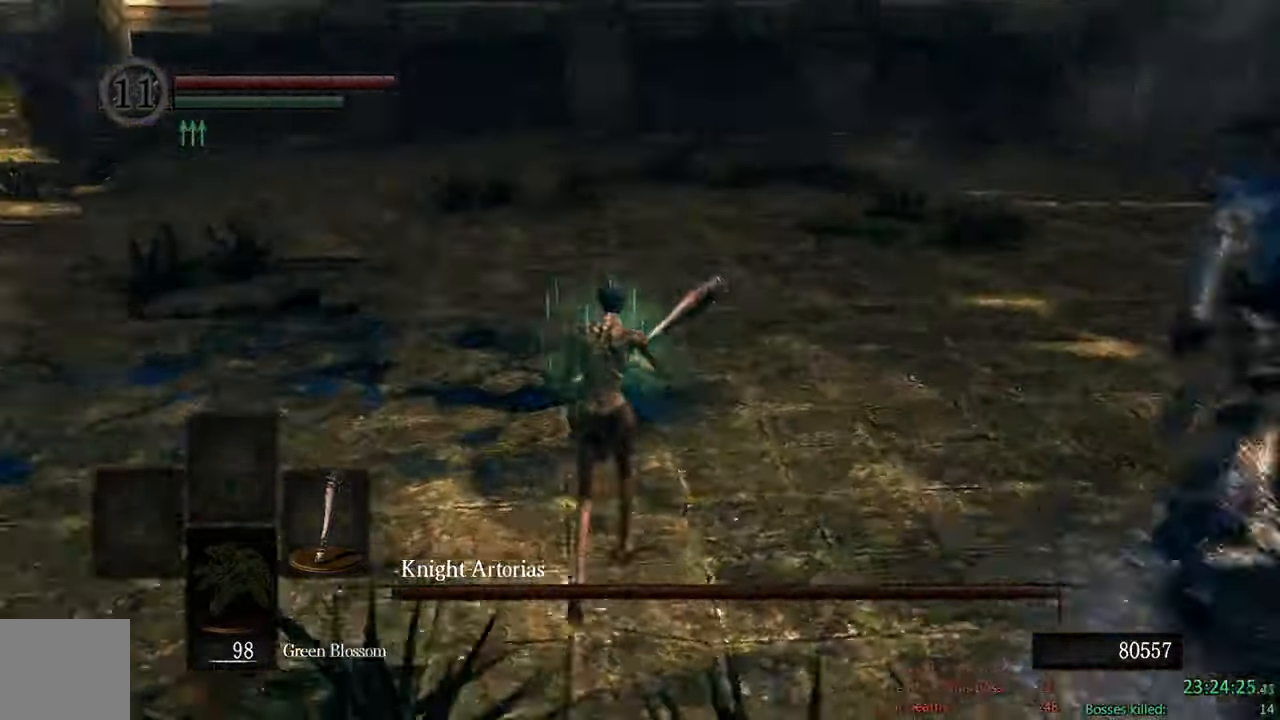
{"dt_ms": 500, "buttons": ["B"], "left_stick": "up-right", "right_stick": "center", "events": [[117, "right_stick", "center"], [500, "left_stick", "up-right"]]}
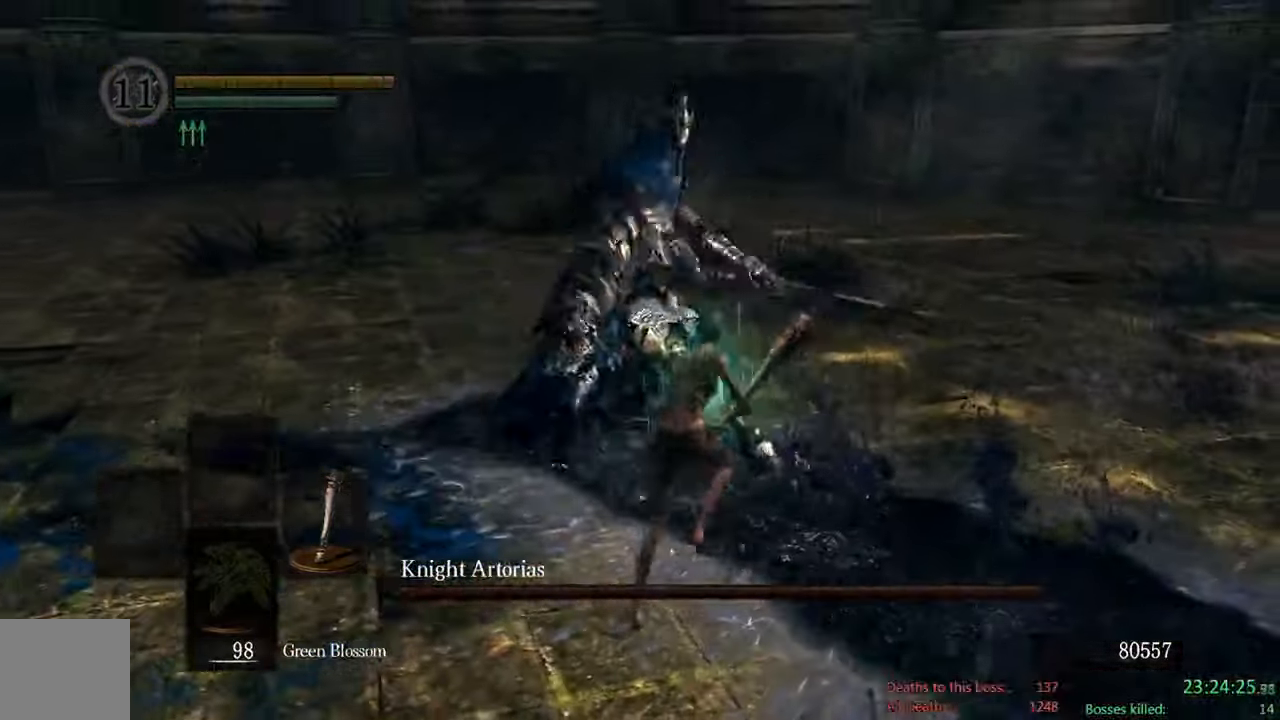
{"dt_ms": 500, "buttons": [], "left_stick": "up-right", "right_stick": "center", "events": [[416, "B", "up"]]}
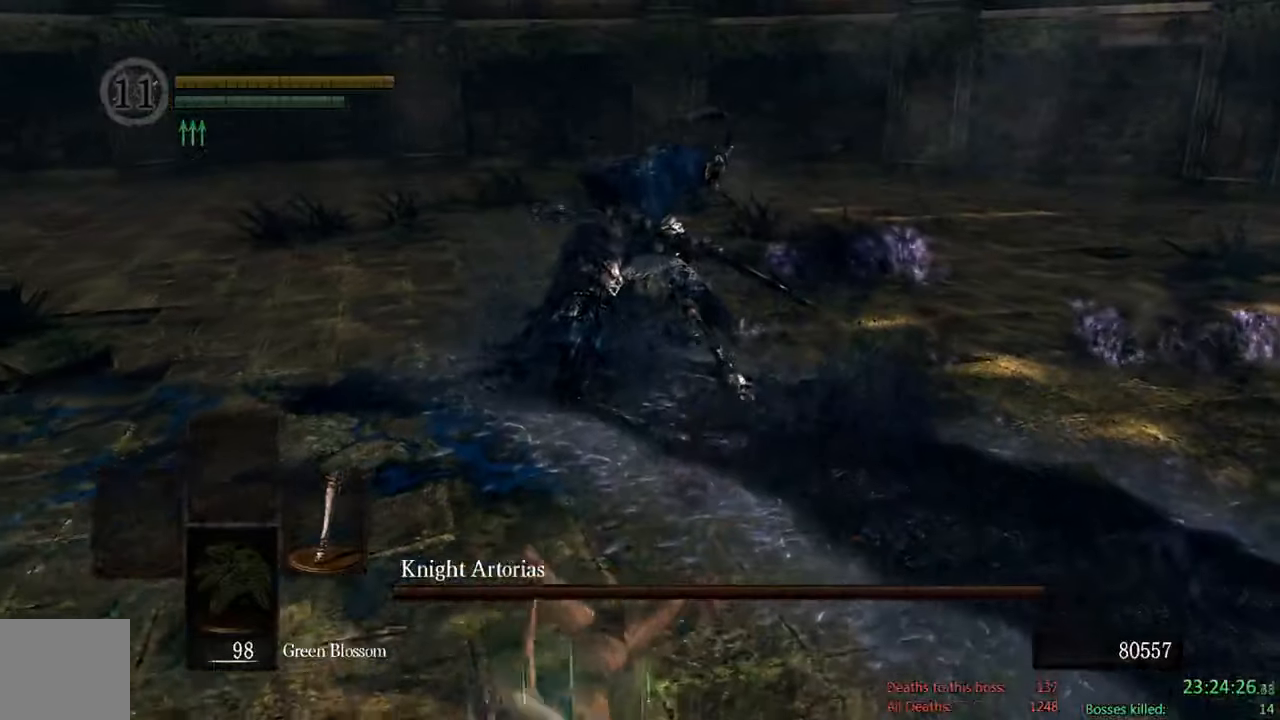
{"dt_ms": 500, "buttons": [], "left_stick": "center", "right_stick": "center", "events": [[50, "left_stick", "center"]]}